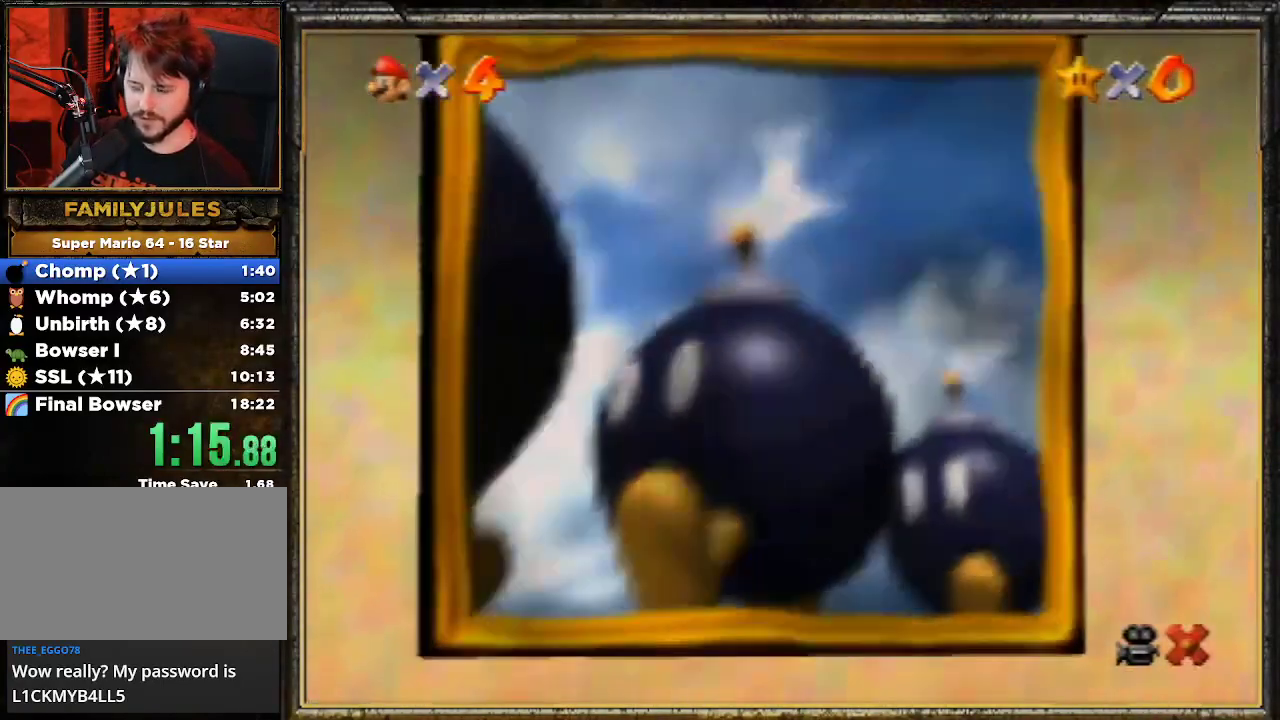
Gameplay with a controller (Nintendo layout); each line is a JSON object with the inputs held at the frame after it. "events" lists button and stick changes between this image and that frame as [ms after this image, input, new state], when the widget could be followed in between. Not read: L3 R3.
{"buttons": [], "left_stick": "center", "events": [[67, "A", "up"], [133, "A", "down"], [233, "A", "up"], [300, "A", "down"], [467, "A", "up"]]}
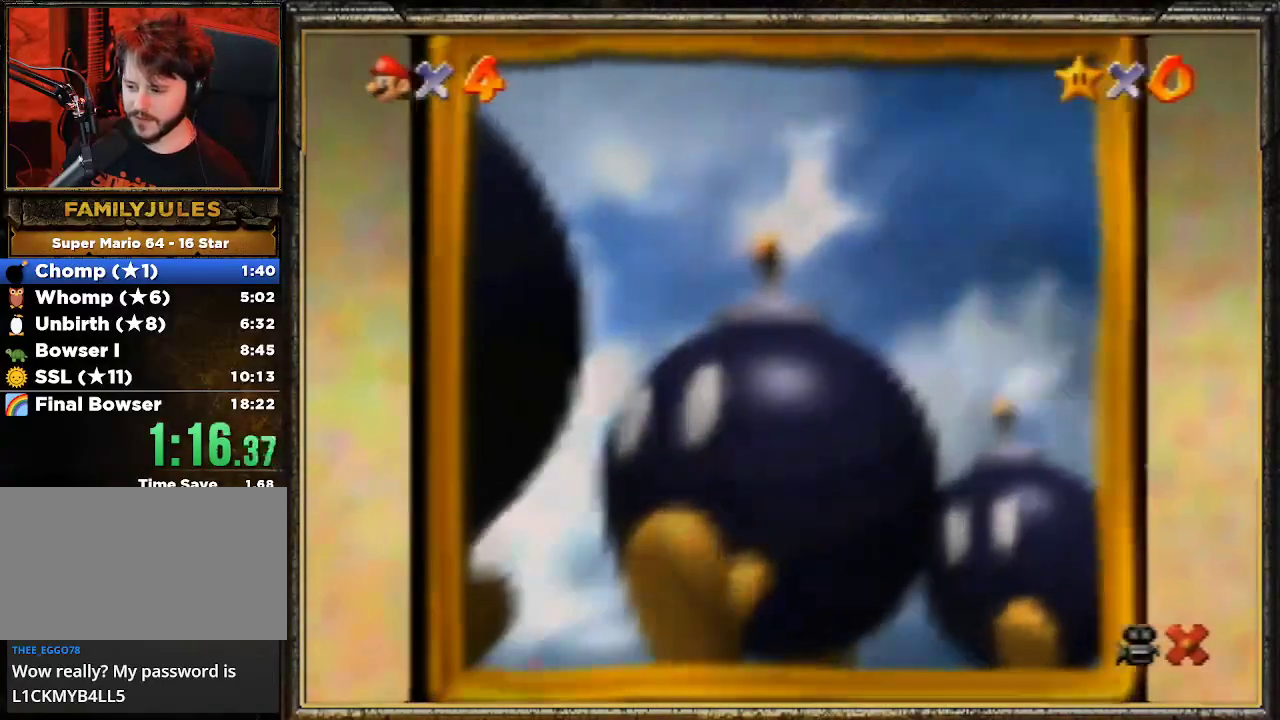
{"buttons": ["A"], "left_stick": "center", "events": [[33, "A", "down"], [100, "A", "up"], [167, "A", "down"], [267, "A", "up"], [300, "A", "down"], [400, "A", "up"], [500, "A", "down"]]}
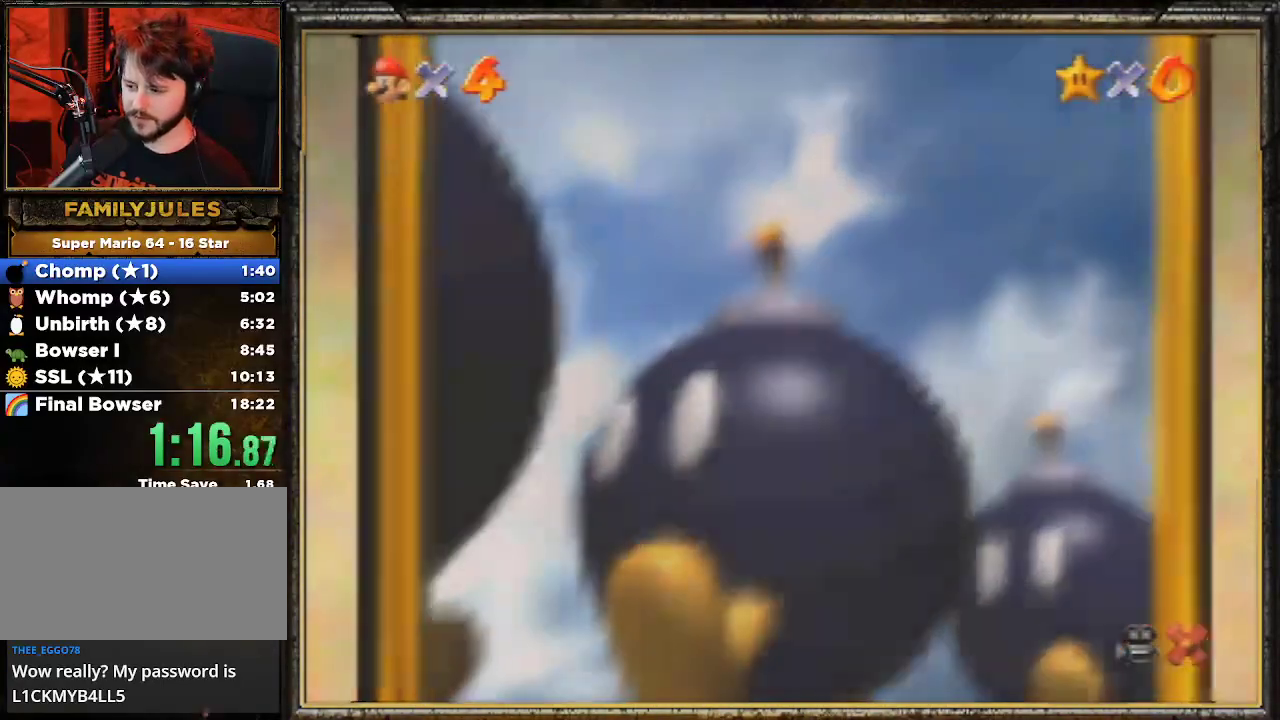
{"buttons": ["A"], "left_stick": "center", "events": [[67, "A", "up"], [133, "A", "down"], [233, "A", "up"], [300, "A", "down"], [433, "A", "up"], [500, "A", "down"]]}
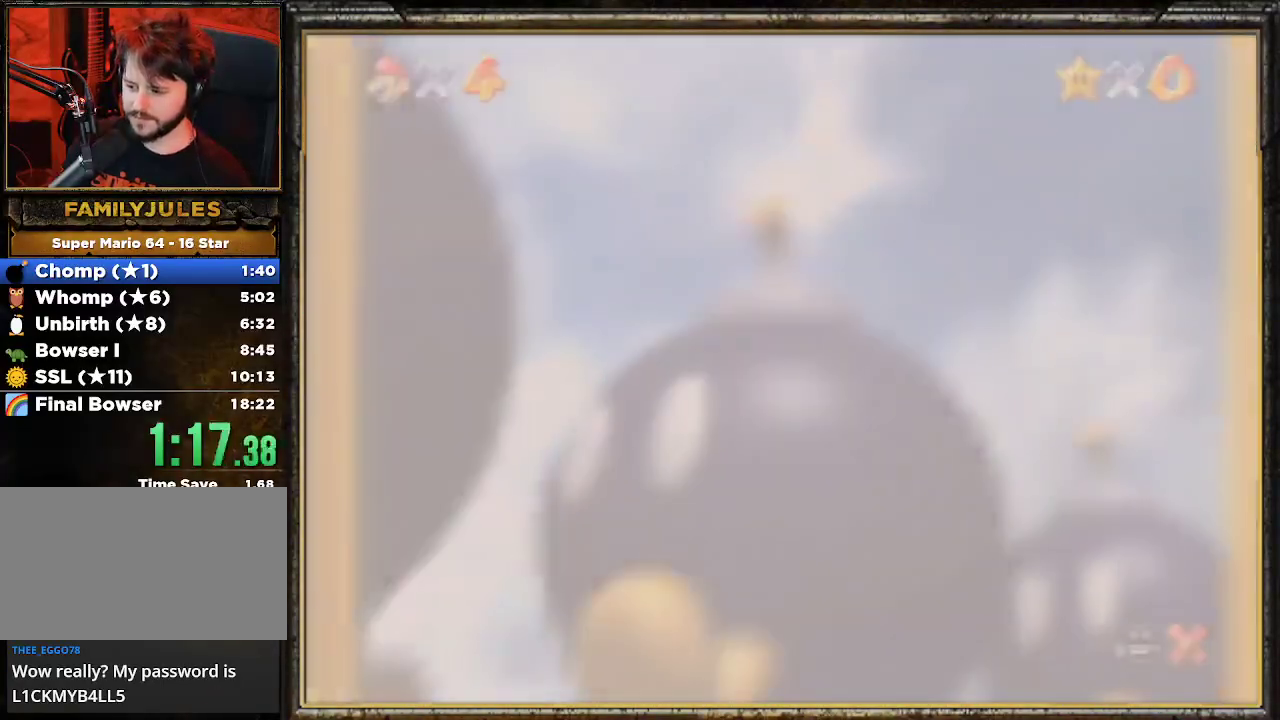
{"buttons": ["A"], "left_stick": "center", "events": [[67, "A", "up"], [100, "A", "down"], [200, "A", "up"], [267, "A", "down"]]}
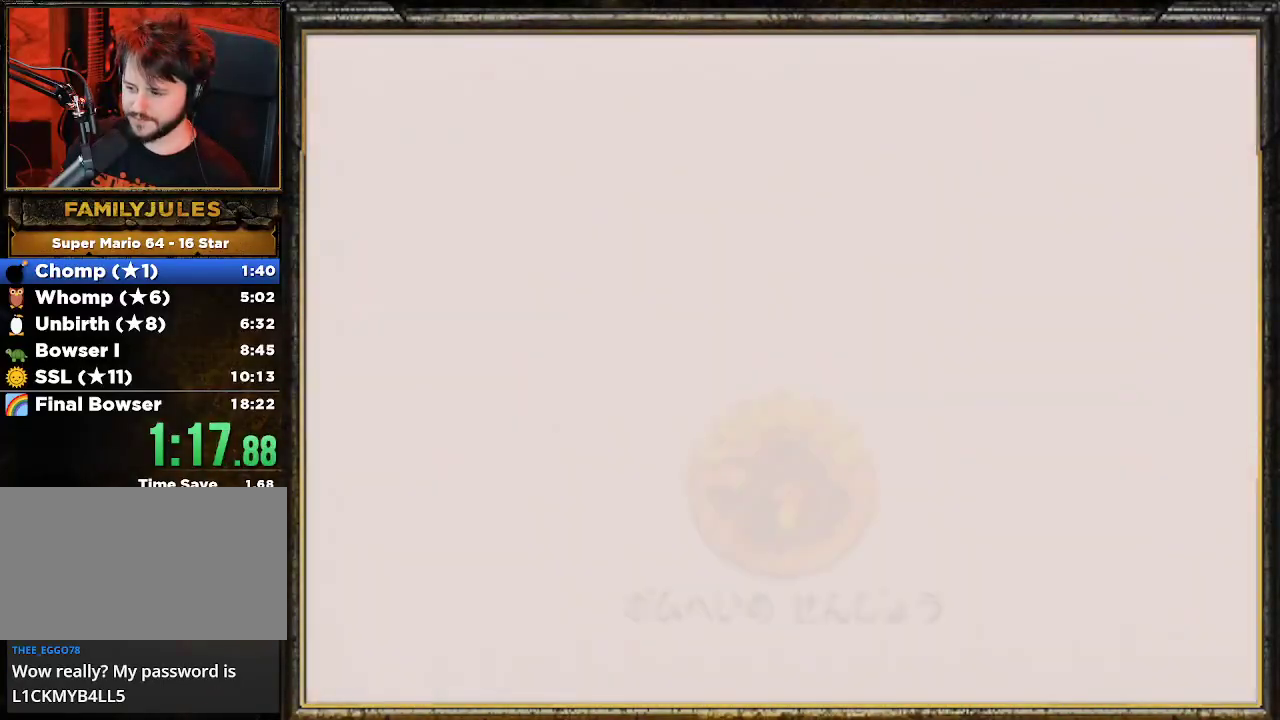
{"buttons": ["A"], "left_stick": "center", "events": [[33, "A", "up"], [67, "A", "down"], [200, "A", "up"], [267, "A", "down"], [333, "A", "up"], [433, "A", "down"]]}
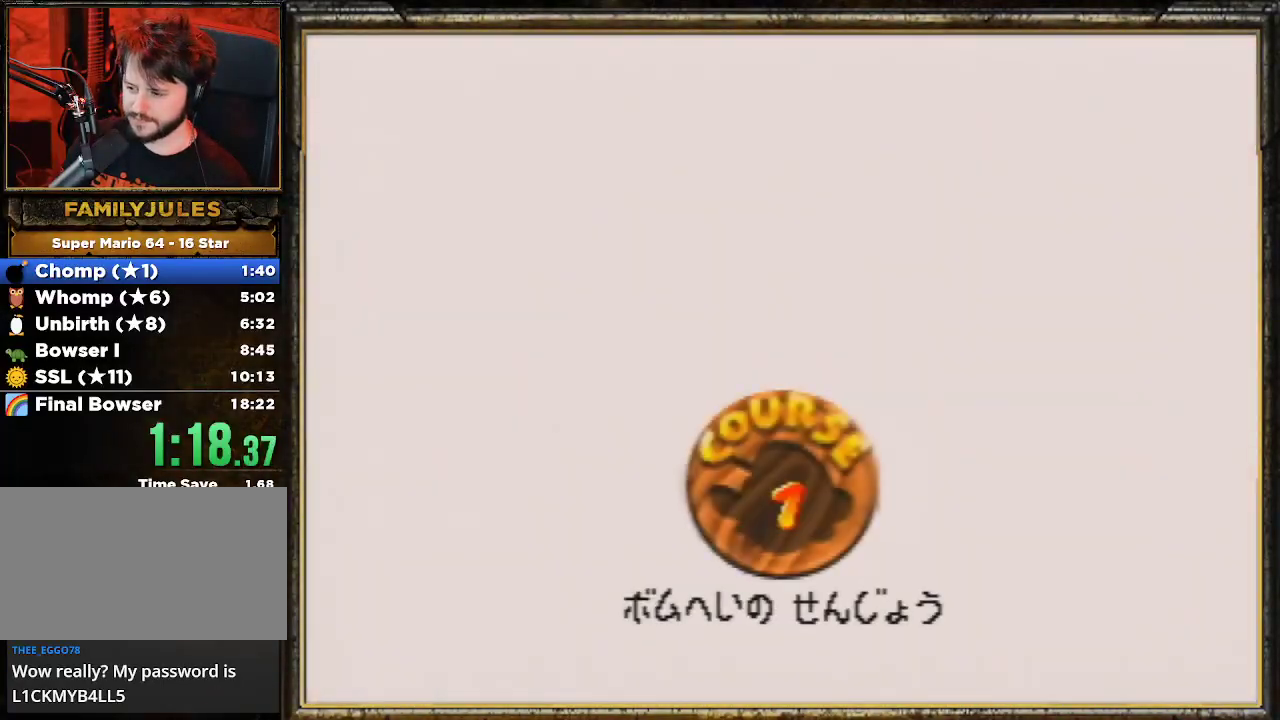
{"buttons": [], "left_stick": "center", "events": [[133, "A", "up"], [200, "A", "down"], [333, "A", "up"], [400, "A", "down"], [500, "A", "up"]]}
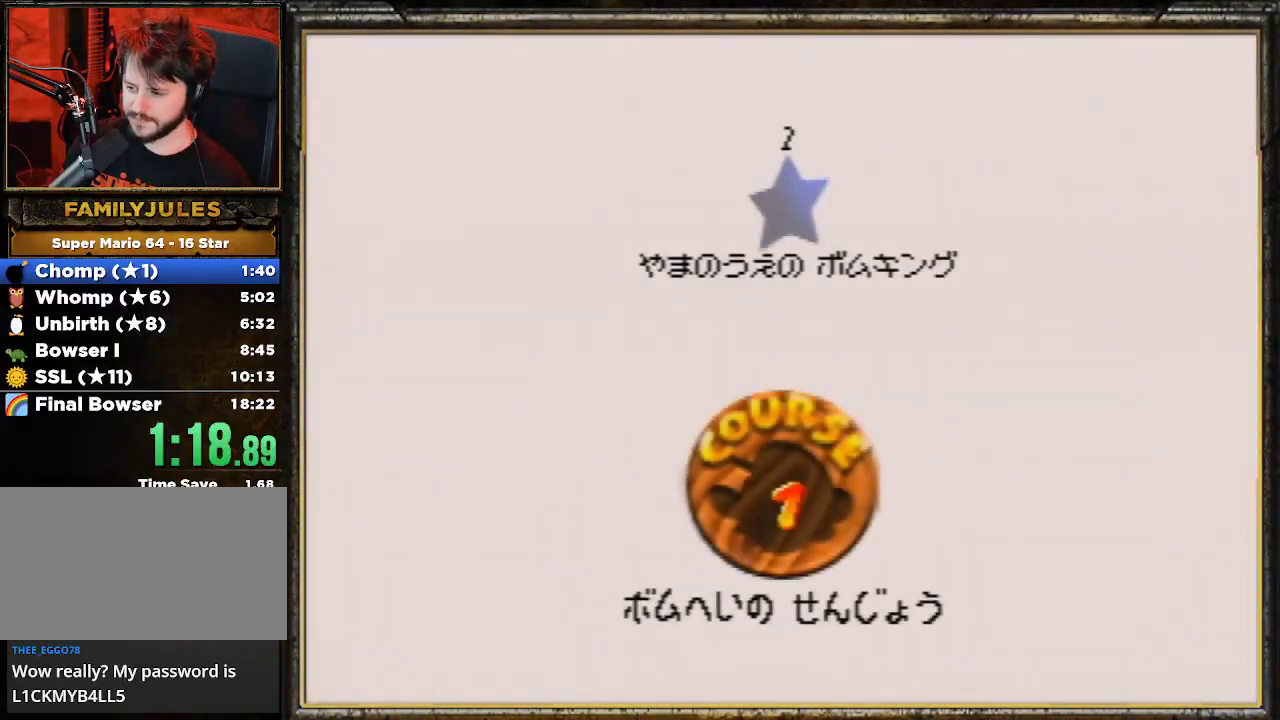
{"buttons": ["A"], "left_stick": "center", "events": [[67, "A", "down"], [100, "A", "up"], [200, "A", "down"], [267, "A", "up"], [400, "A", "down"], [467, "A", "up"], [500, "A", "down"]]}
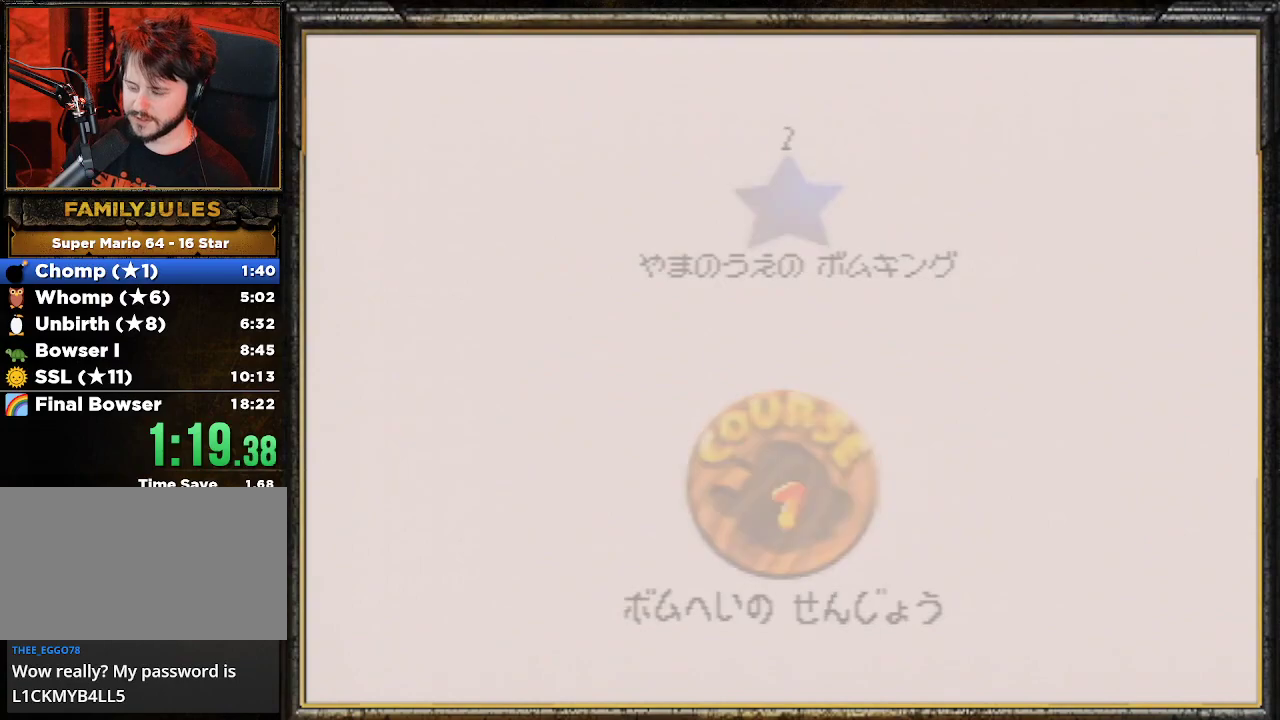
{"buttons": [], "left_stick": "center", "events": [[100, "A", "up"]]}
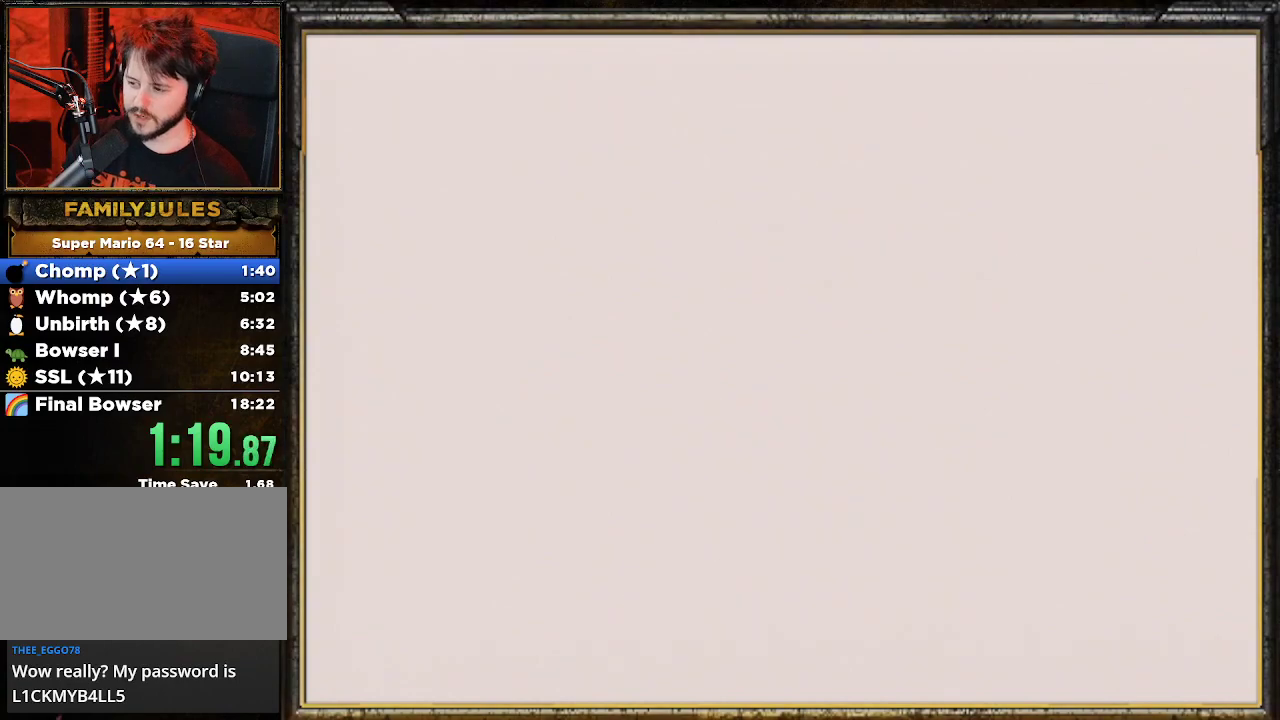
{"buttons": ["C_DOWN"], "left_stick": "up", "events": [[267, "C_LEFT", "down"], [367, "C_LEFT", "up"], [400, "left_stick", "up"], [433, "C_DOWN", "down"]]}
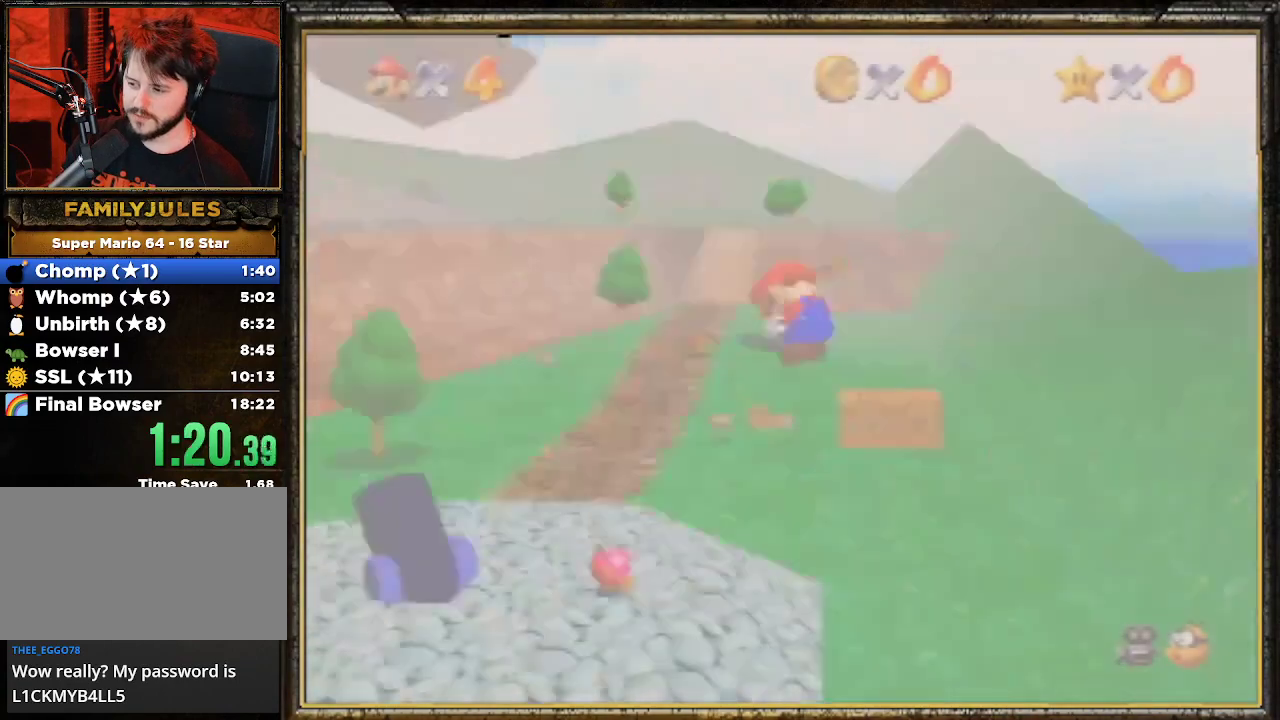
{"buttons": ["A"], "left_stick": "up", "events": [[67, "C_DOWN", "up"], [100, "A", "down"], [233, "A", "up"], [300, "A", "down"], [400, "A", "up"], [467, "A", "down"]]}
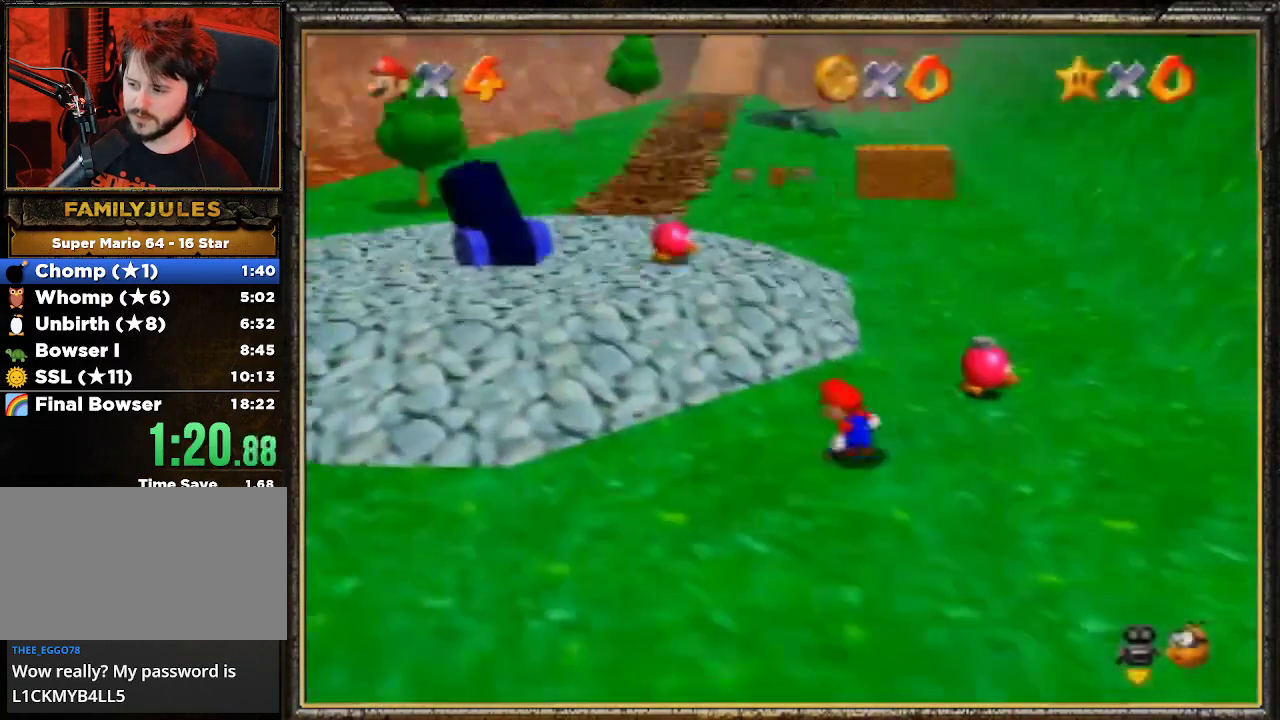
{"buttons": [], "left_stick": "up", "events": [[33, "A", "up"], [67, "A", "down"], [167, "A", "up"], [300, "A", "down"], [333, "A", "up"], [433, "A", "down"], [500, "A", "up"]]}
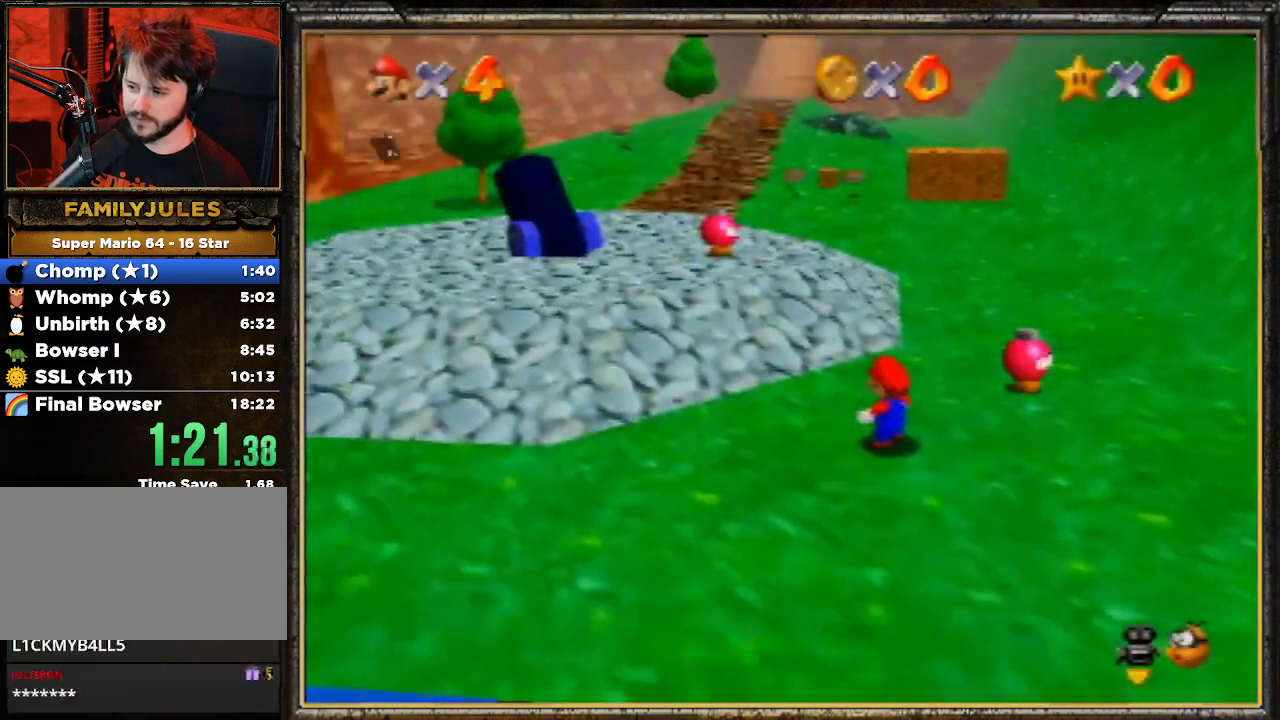
{"buttons": [], "left_stick": "up", "events": [[100, "A", "down"], [133, "A", "up"], [267, "A", "down"], [333, "A", "up"], [400, "A", "down"], [467, "A", "up"]]}
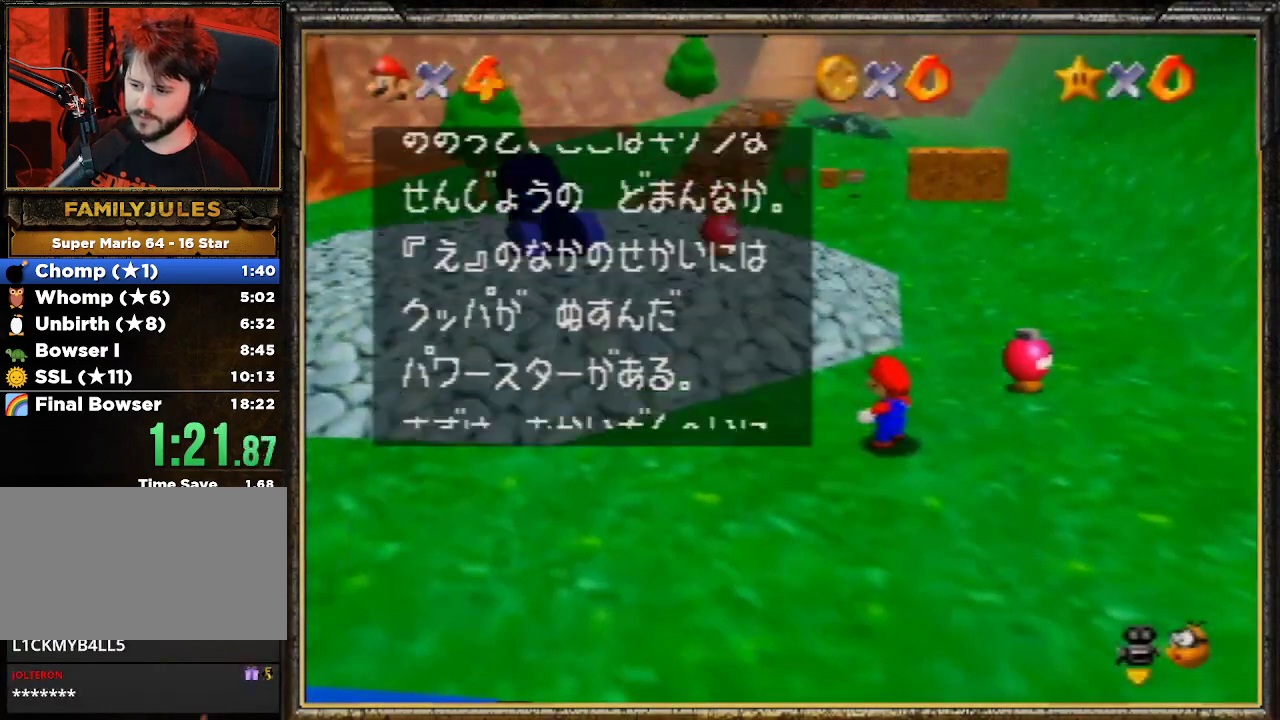
{"buttons": ["A"], "left_stick": "up", "events": [[33, "A", "down"], [100, "A", "up"], [200, "A", "down"], [300, "A", "up"], [333, "A", "down"], [433, "A", "up"], [500, "A", "down"]]}
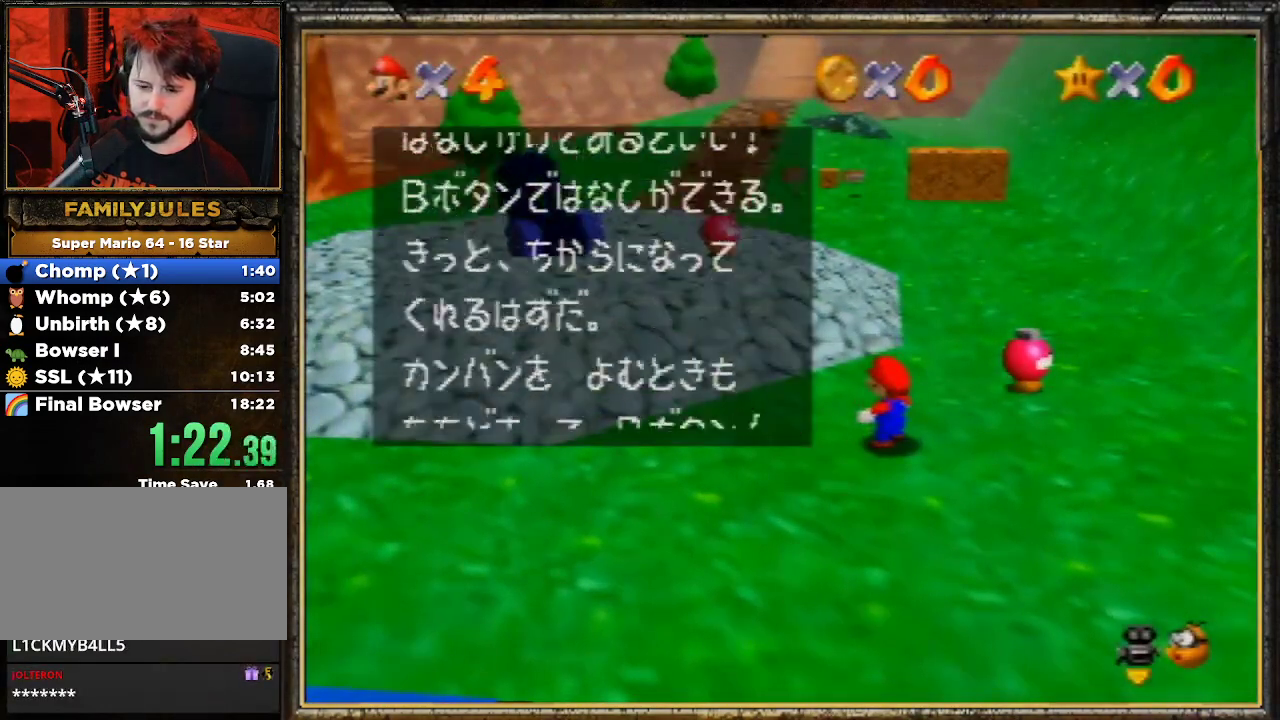
{"buttons": [], "left_stick": "up", "events": [[67, "A", "up"], [167, "A", "down"], [233, "A", "up"], [300, "A", "down"], [367, "A", "up"]]}
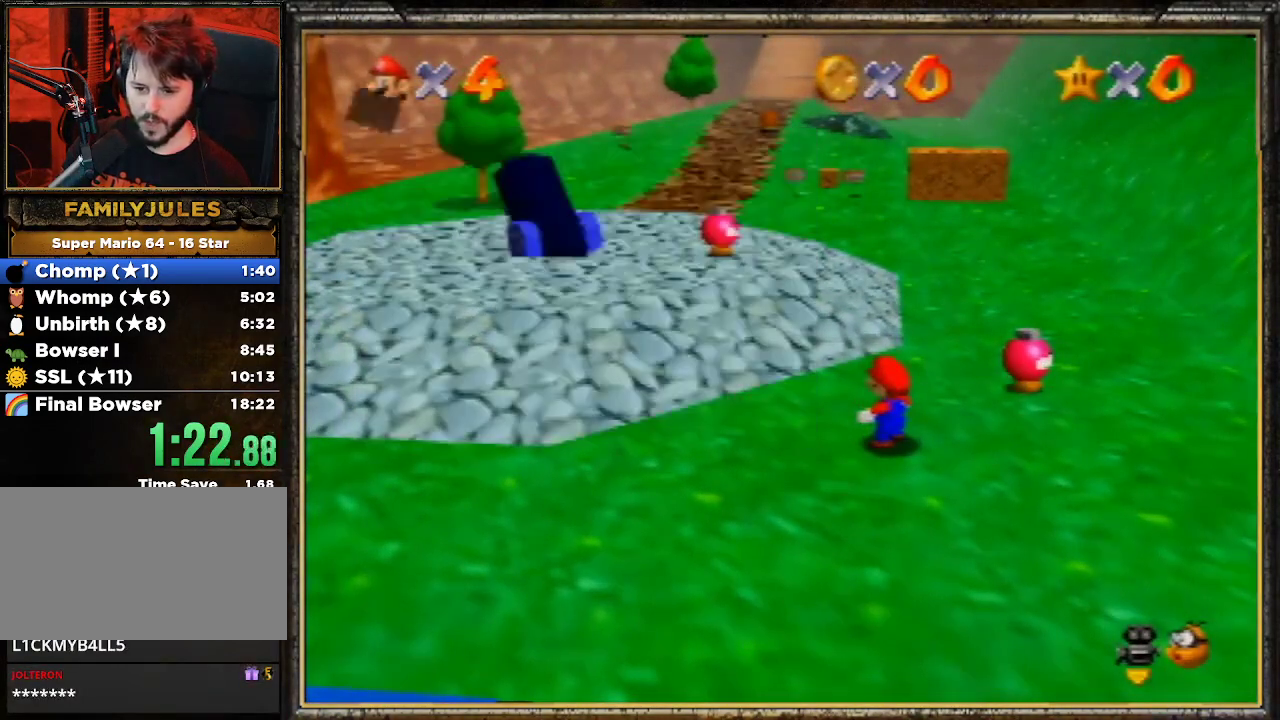
{"buttons": ["A", "Z"], "left_stick": "up", "events": [[300, "Z", "down"], [333, "A", "down"]]}
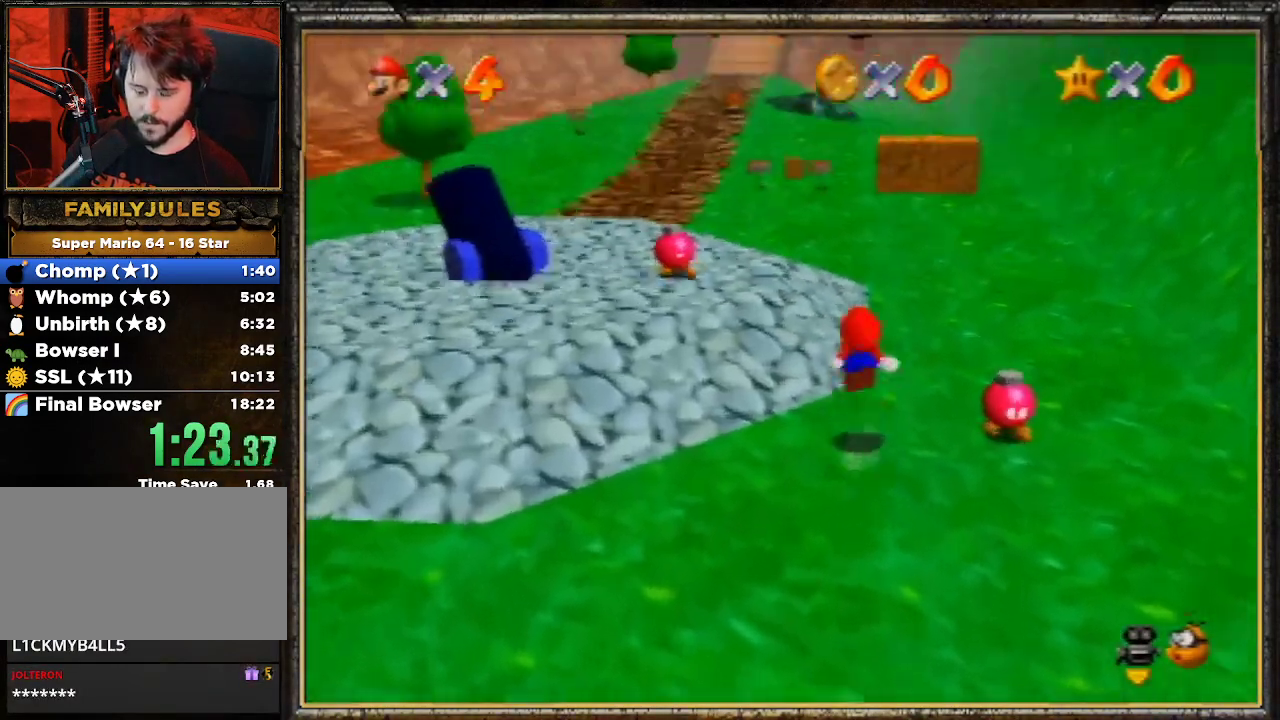
{"buttons": [], "left_stick": "up", "events": [[33, "A", "up"], [33, "Z", "up"]]}
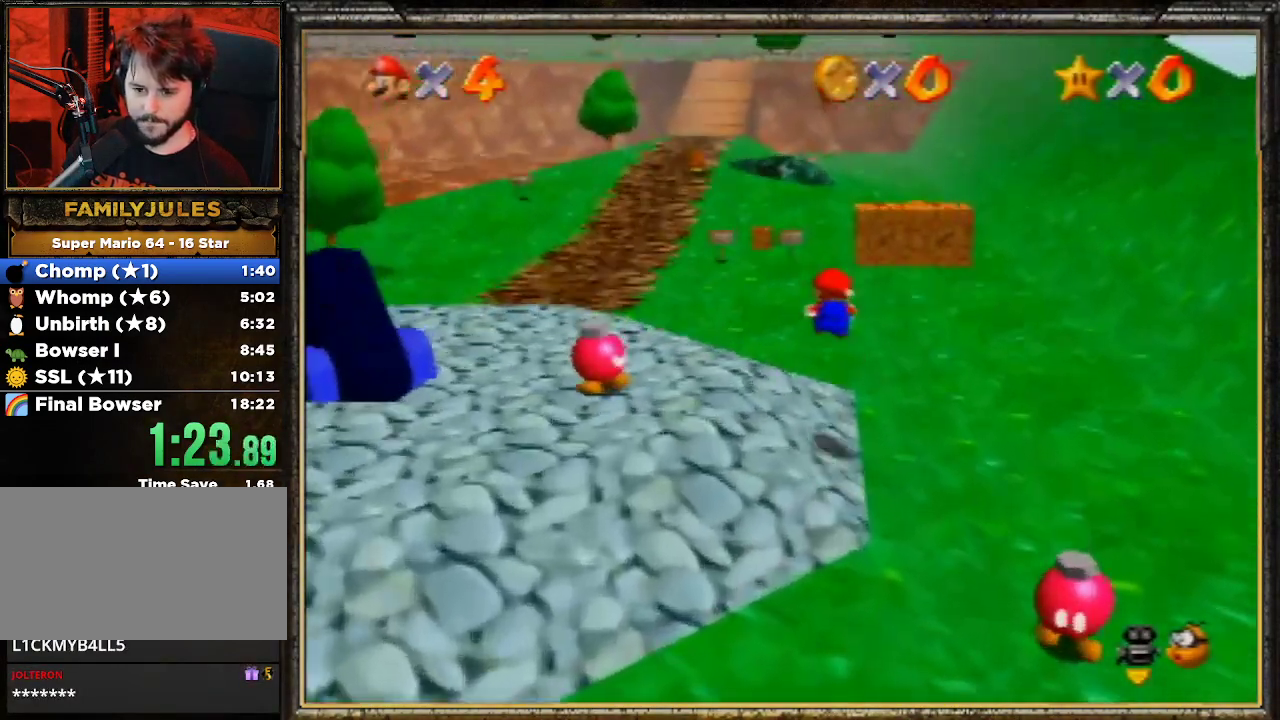
{"buttons": [], "left_stick": "up", "events": []}
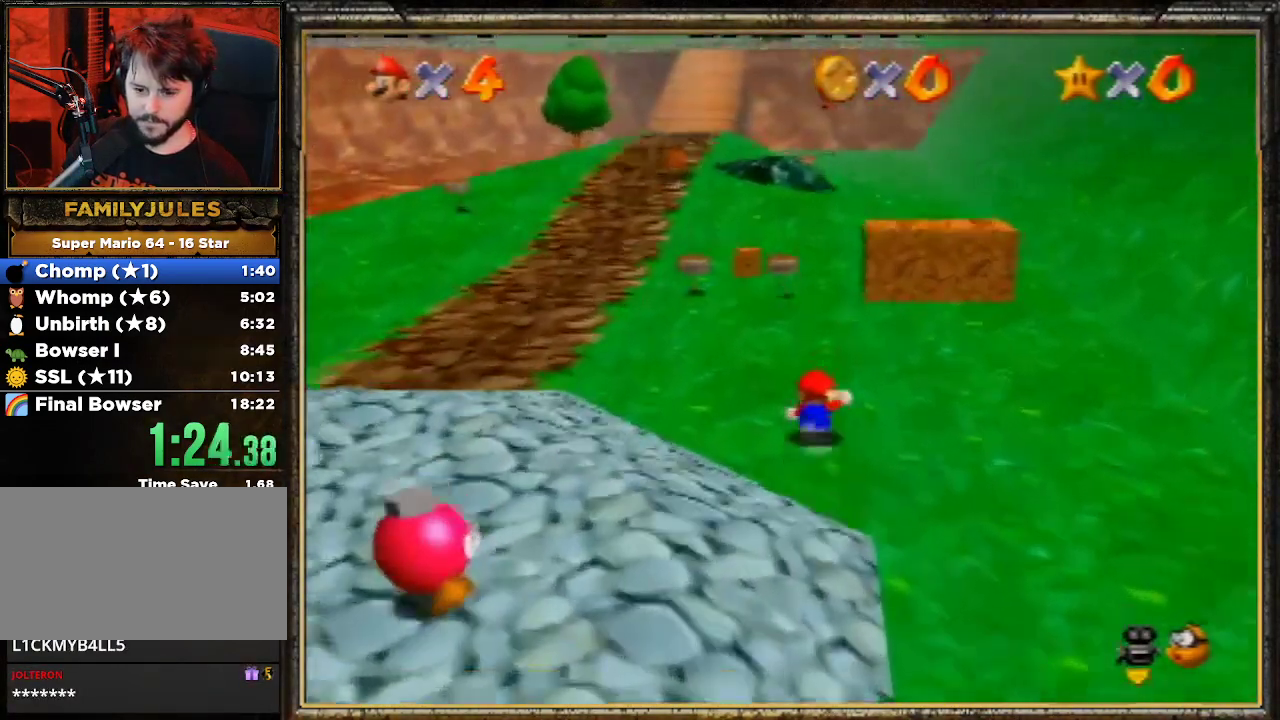
{"buttons": ["A", "B"], "left_stick": "up", "events": [[100, "A", "down"], [100, "B", "down"]]}
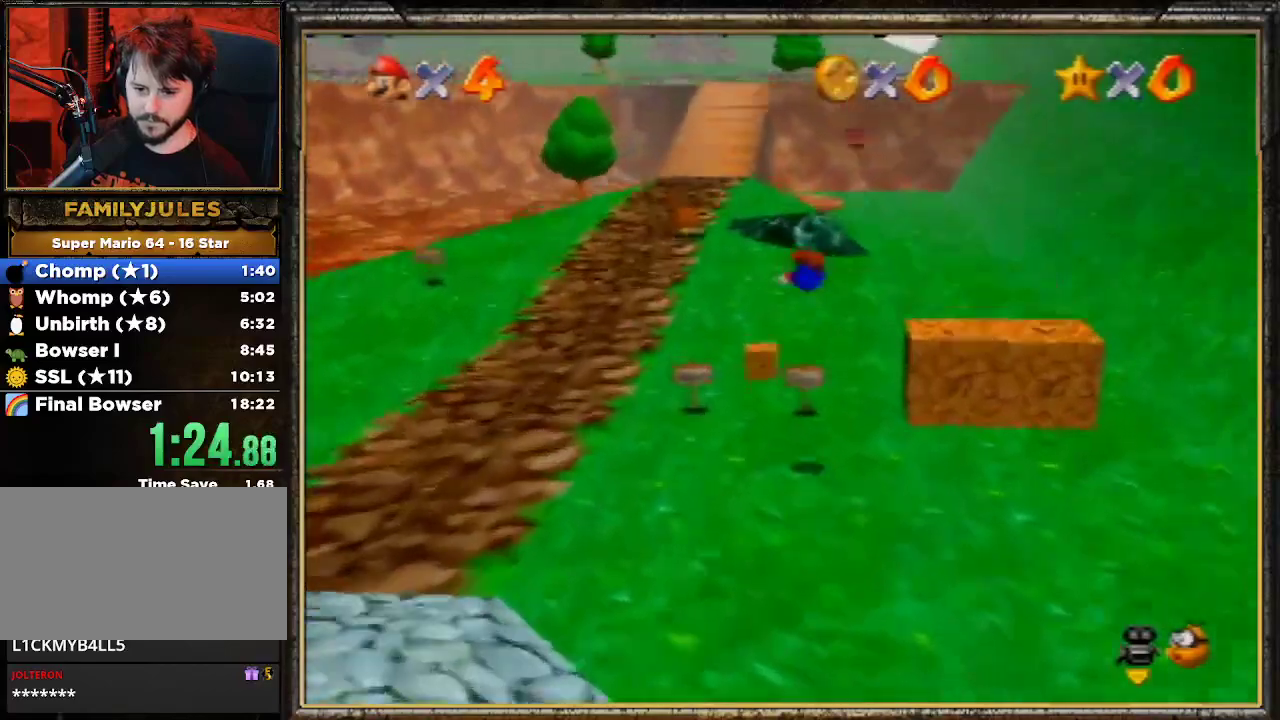
{"buttons": [], "left_stick": "up", "events": [[100, "A", "up"], [100, "B", "up"]]}
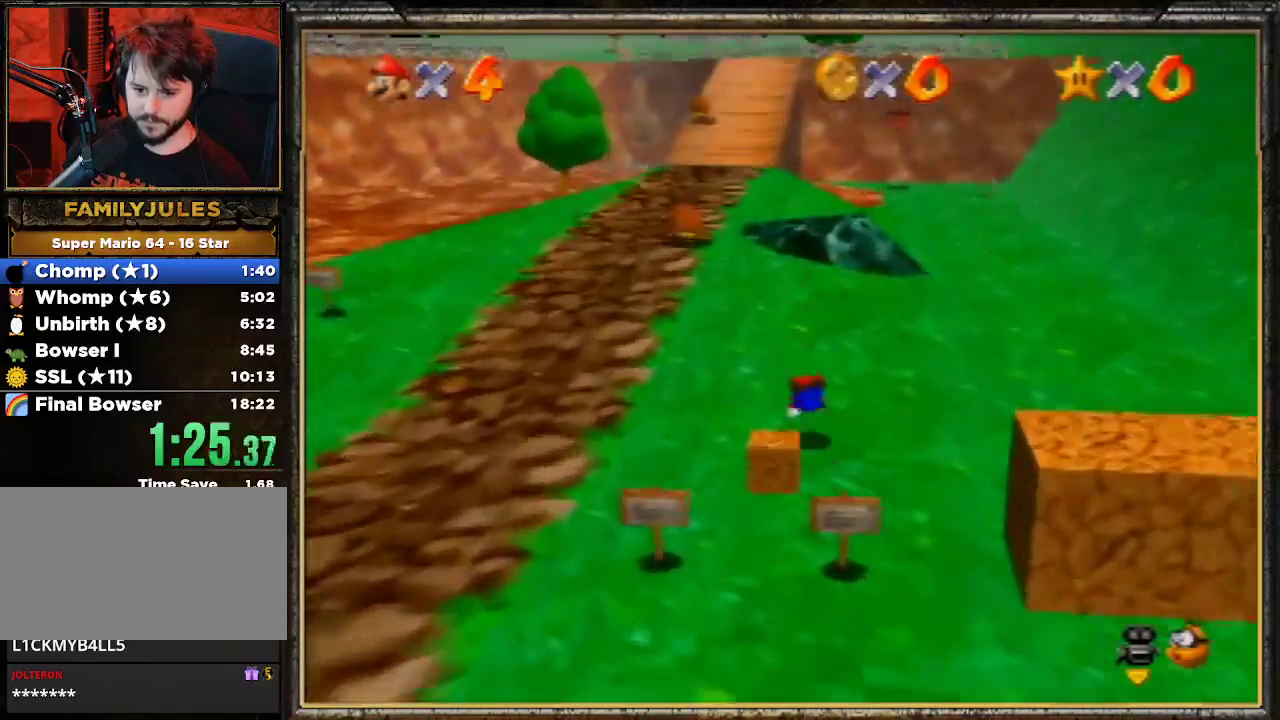
{"buttons": [], "left_stick": "up", "events": [[67, "A", "down"], [100, "B", "down"], [267, "A", "up"], [300, "B", "up"]]}
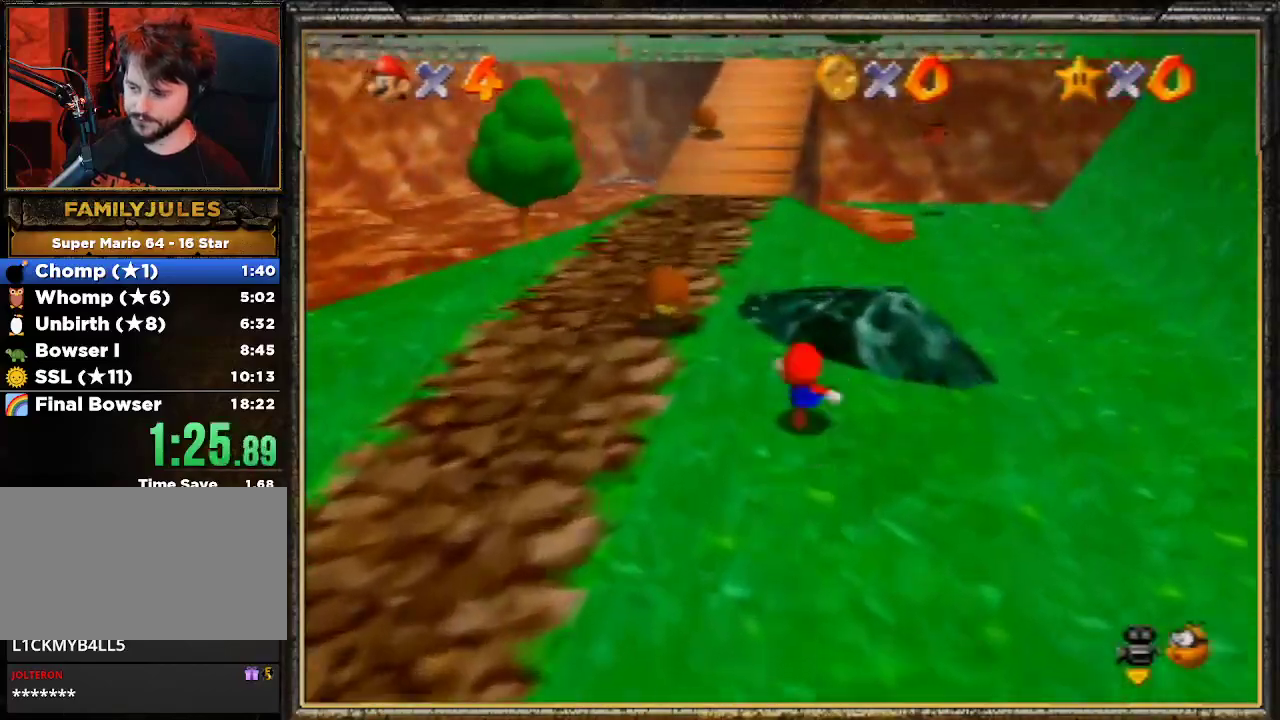
{"buttons": [], "left_stick": "up", "events": [[67, "A", "down"], [67, "B", "down"], [433, "A", "up"], [433, "B", "up"]]}
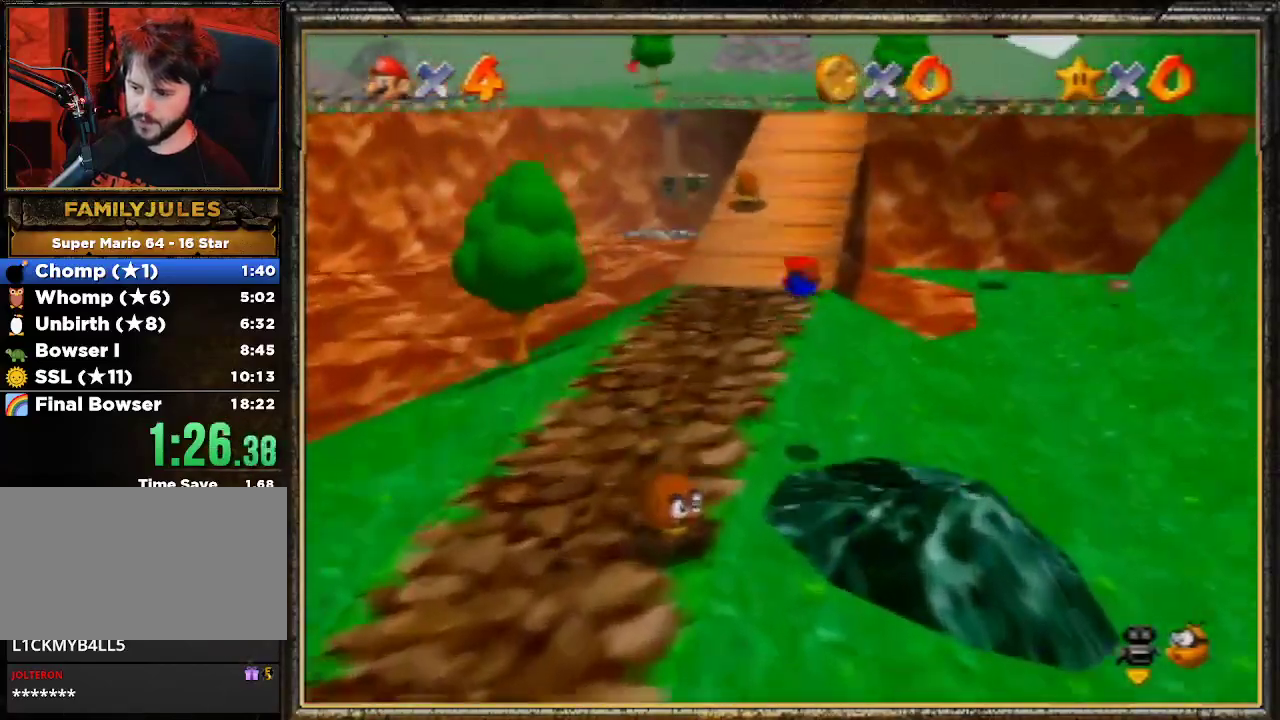
{"buttons": ["A", "B"], "left_stick": "up", "events": [[400, "A", "down"], [467, "B", "down"]]}
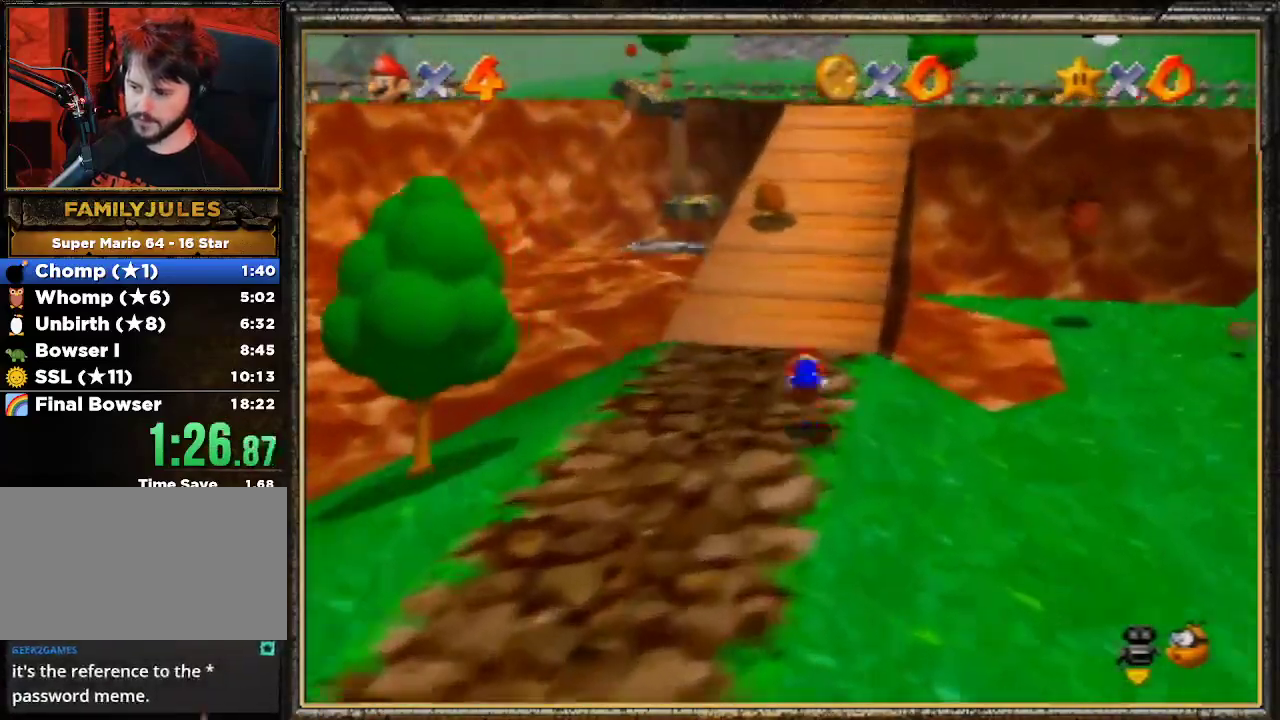
{"buttons": [], "left_stick": "up", "events": [[67, "A", "up"], [167, "B", "up"]]}
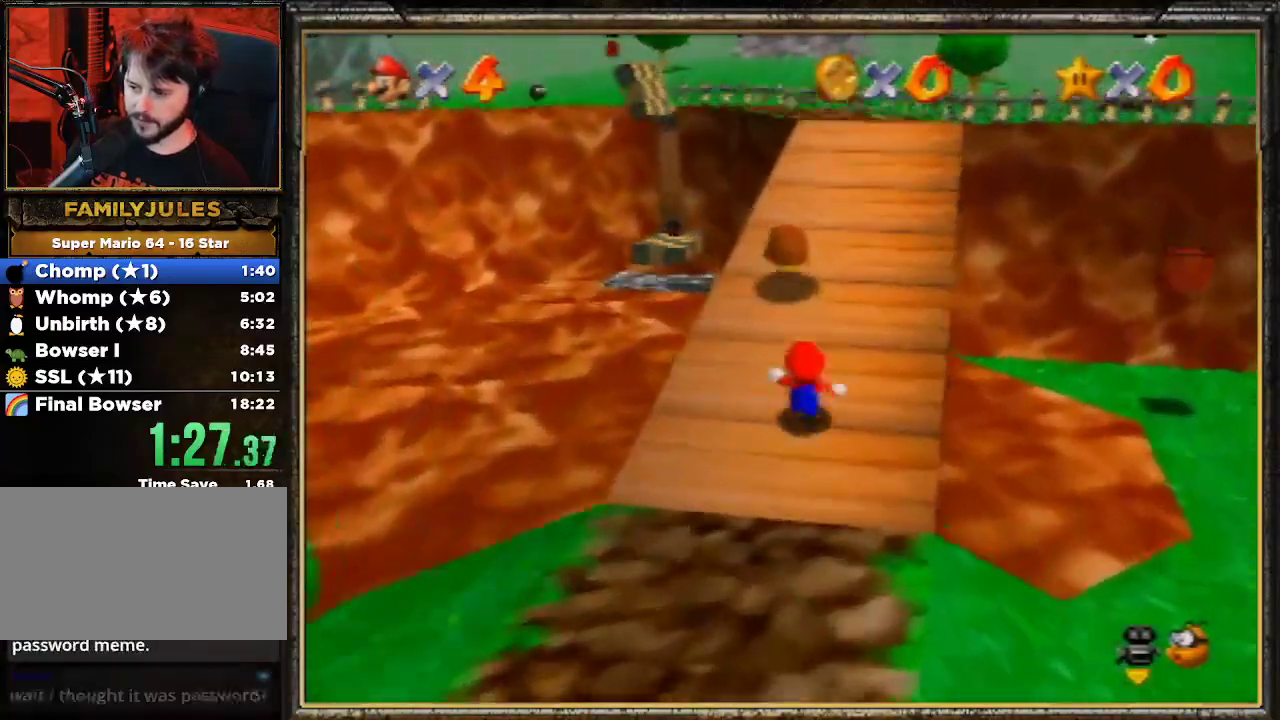
{"buttons": ["C_RIGHT"], "left_stick": "up-right", "events": [[33, "A", "down"], [67, "B", "down"], [300, "A", "up"], [333, "B", "up"], [367, "left_stick", "up-right"], [467, "C_RIGHT", "down"]]}
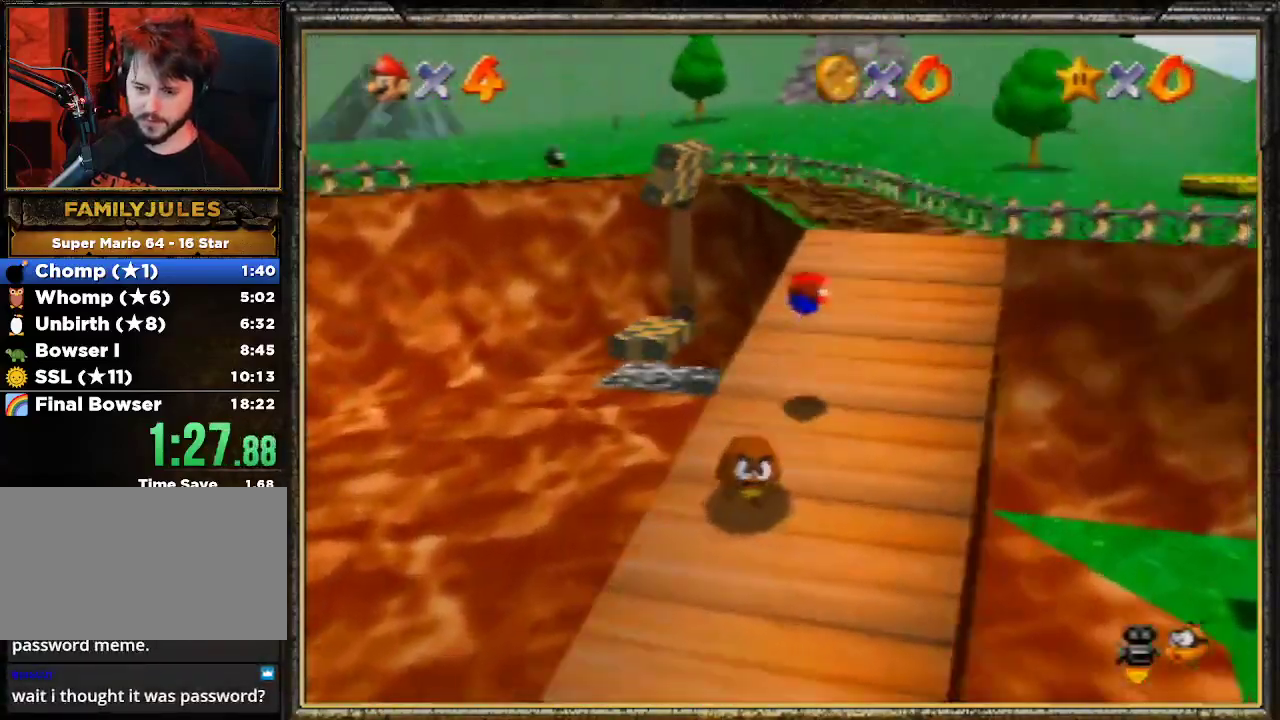
{"buttons": [], "left_stick": "right", "events": [[67, "C_RIGHT", "up"], [200, "A", "down"], [267, "B", "down"], [333, "A", "up"], [367, "left_stick", "right"], [467, "B", "up"]]}
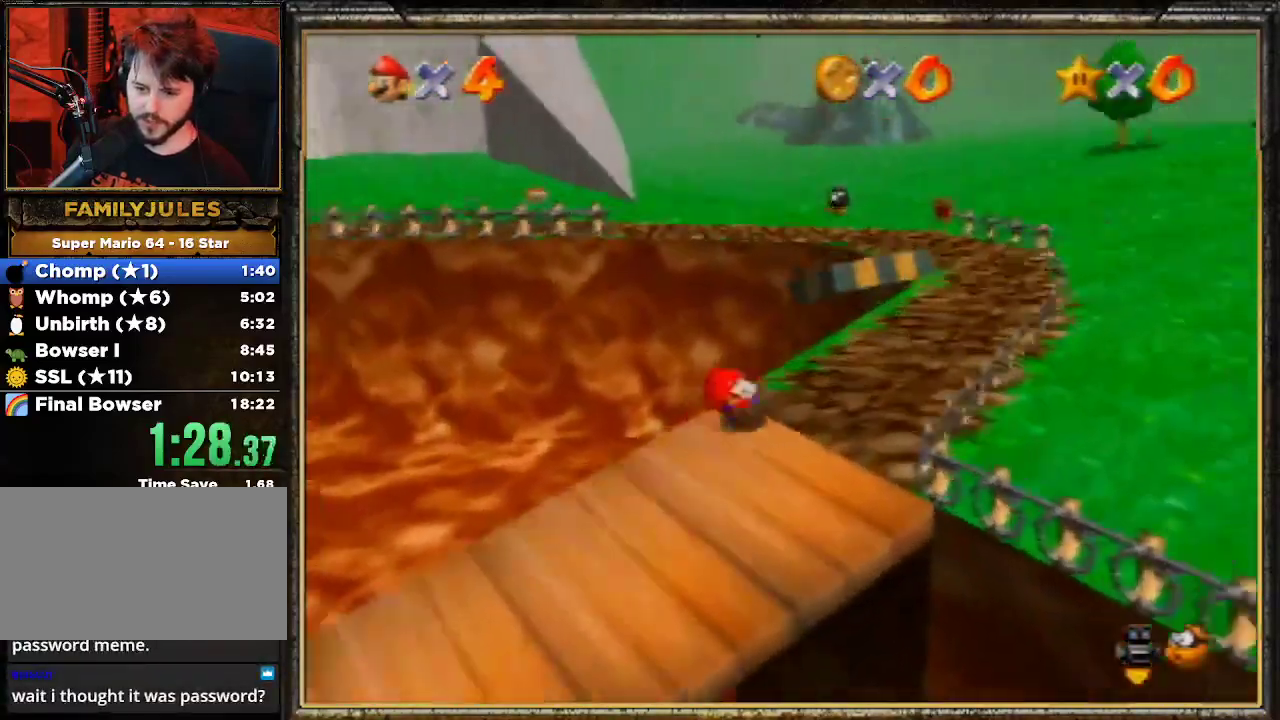
{"buttons": ["A", "Z"], "left_stick": "up", "events": [[33, "left_stick", "up-right"], [200, "left_stick", "up"], [267, "Z", "down"], [333, "A", "down"]]}
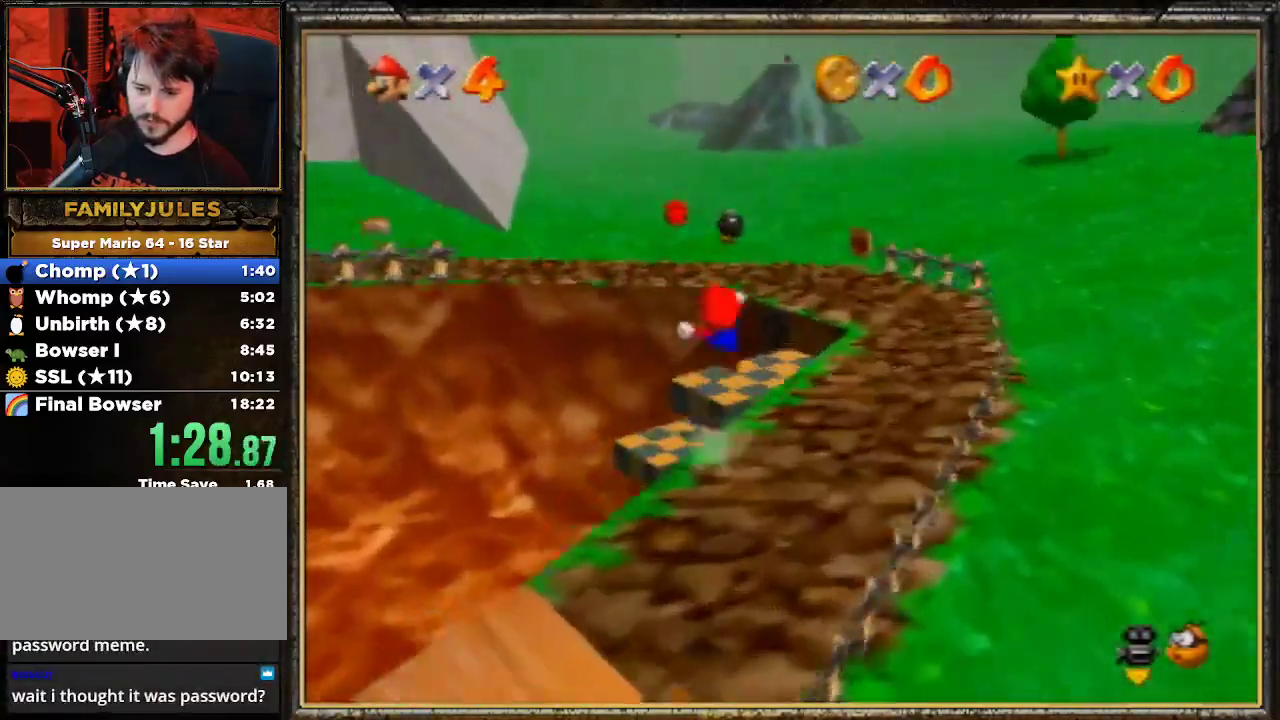
{"buttons": [], "left_stick": "left", "events": [[33, "A", "up"], [33, "Z", "up"], [100, "left_stick", "up-left"], [267, "left_stick", "left"]]}